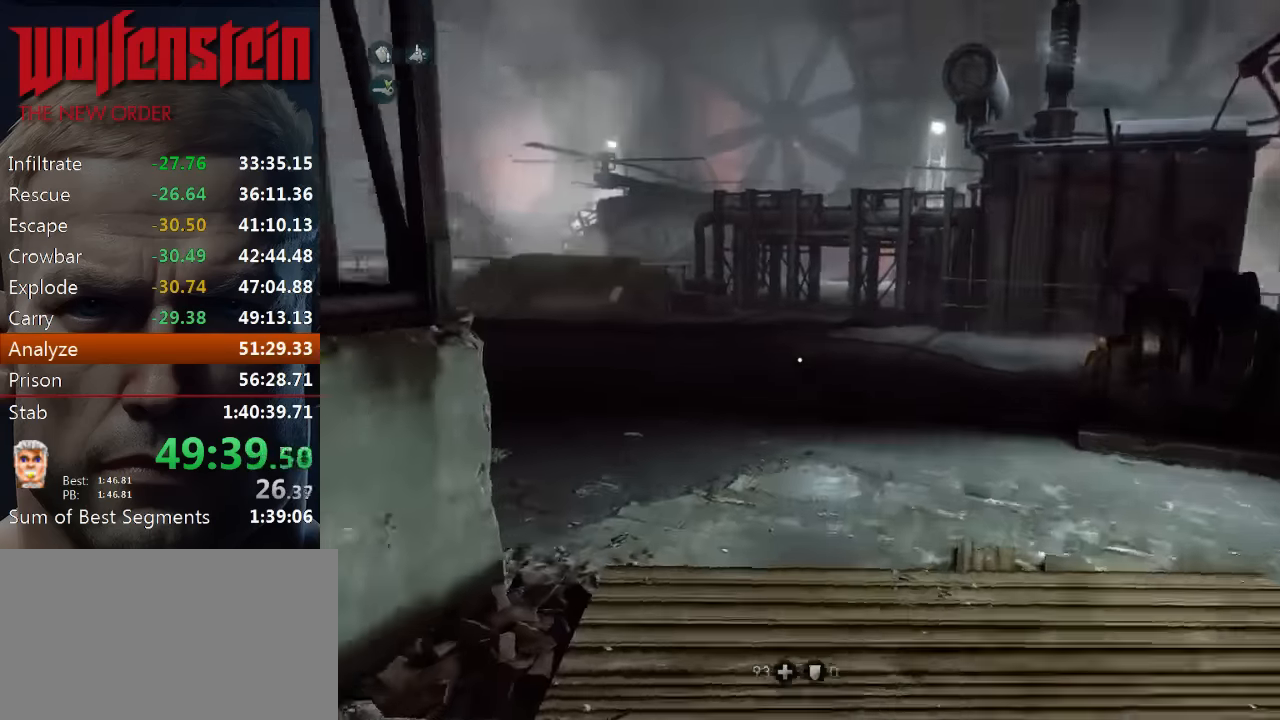
Gameplay with keyboard and mouse; each line is a JSON object with the keys and mouse buttons held at the frame after it. "events" lists presses ("down") and releases ("up") of "1", "2", "3", "4", "5", "a", "alt", "b", "c", "ctrl", "d", "e", "f", "n", "q", "r", "s", "shift", "space", "tab", "v", "w", "x", "z", "mouse_left", "mouse_middle", "mouse_right", "mouse_wheel_up" and "mouse_wheel_down" between this image and that frame as [ms after this image, input, new state], when the widget could be followed in between. "mouse_left", "mouse_middle", "mouse_right", "mouse_wheel_up", "mouse_wheel_down" = the "left", "middle", "right", "wheel_up", "wheel_down" buttons of the "mouse" list. No other keys are recorded. Mouse movement is not recorded.
{"keys": ["shift", "w"], "mouse": [], "events": []}
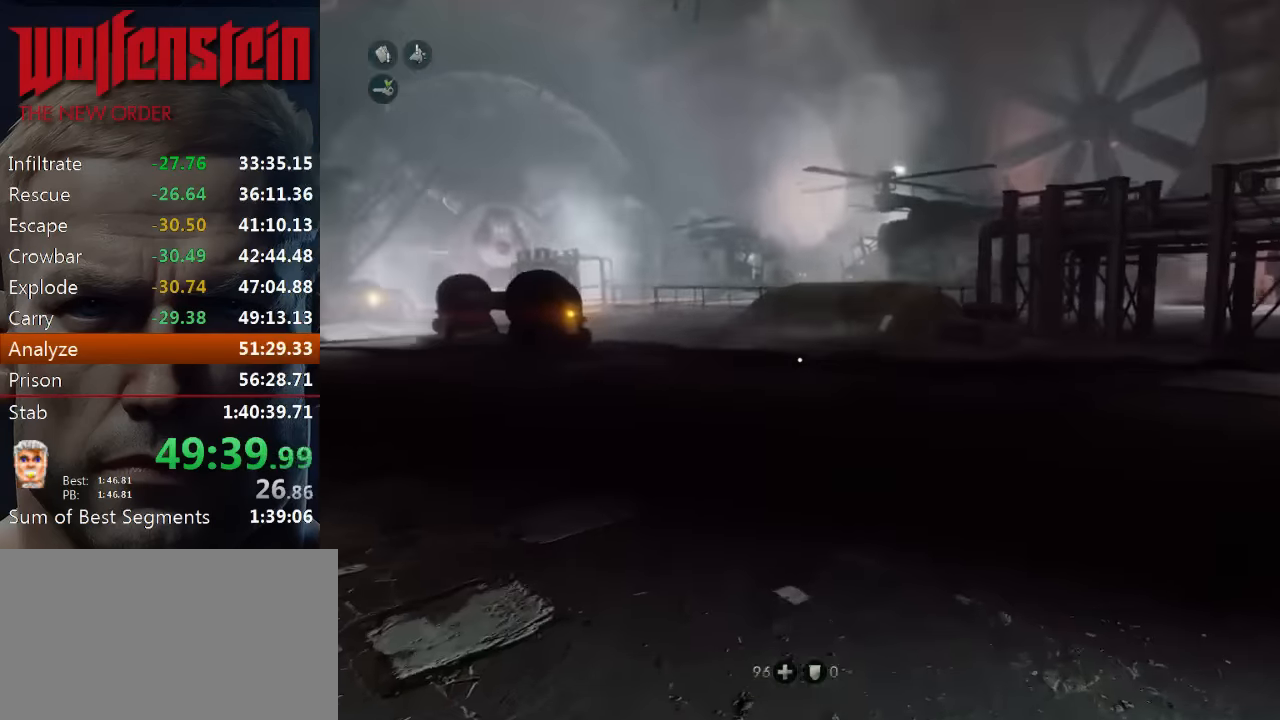
{"keys": ["shift", "w"], "mouse": [], "events": []}
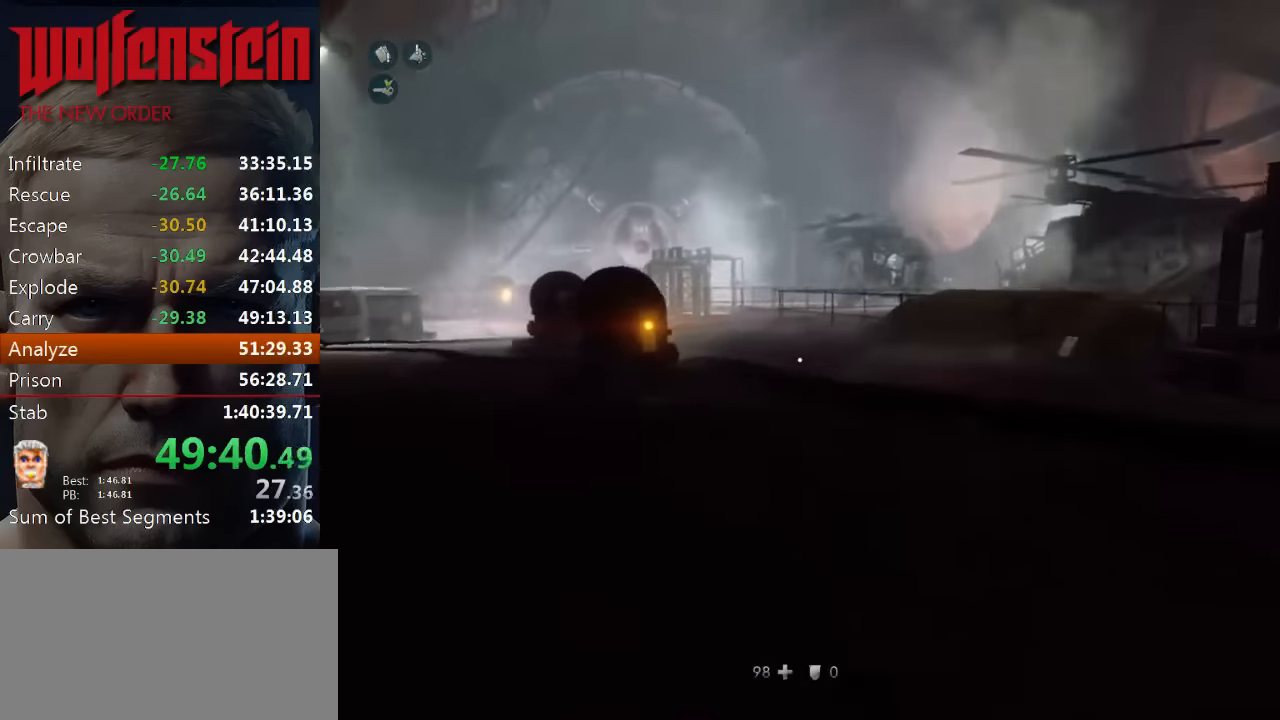
{"keys": ["shift", "w"], "mouse": [], "events": []}
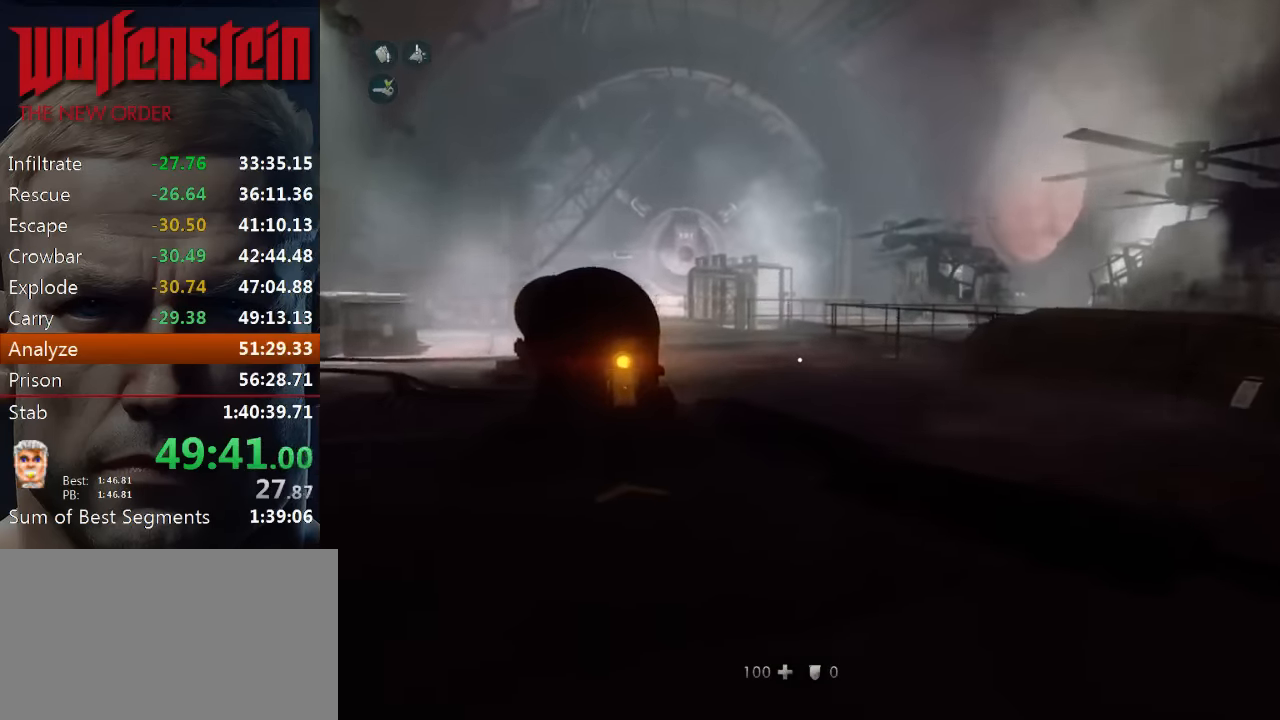
{"keys": ["shift", "w"], "mouse": [], "events": []}
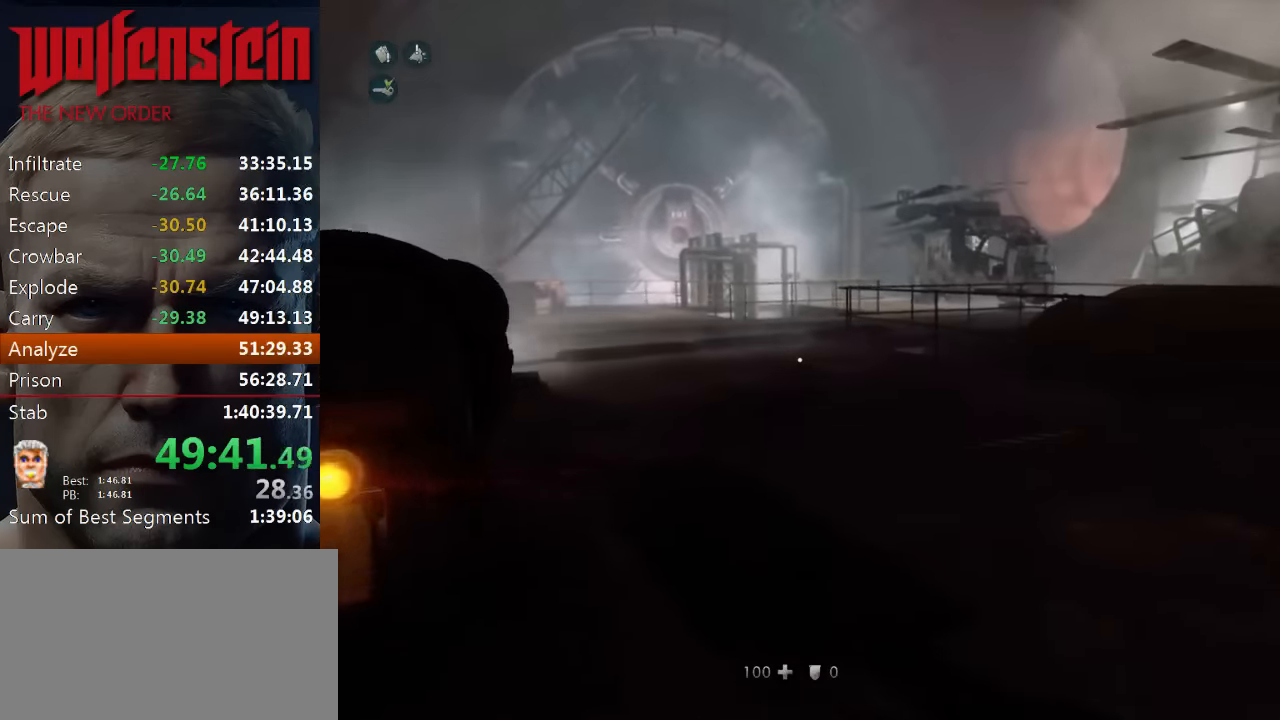
{"keys": ["shift", "w"], "mouse": [], "events": []}
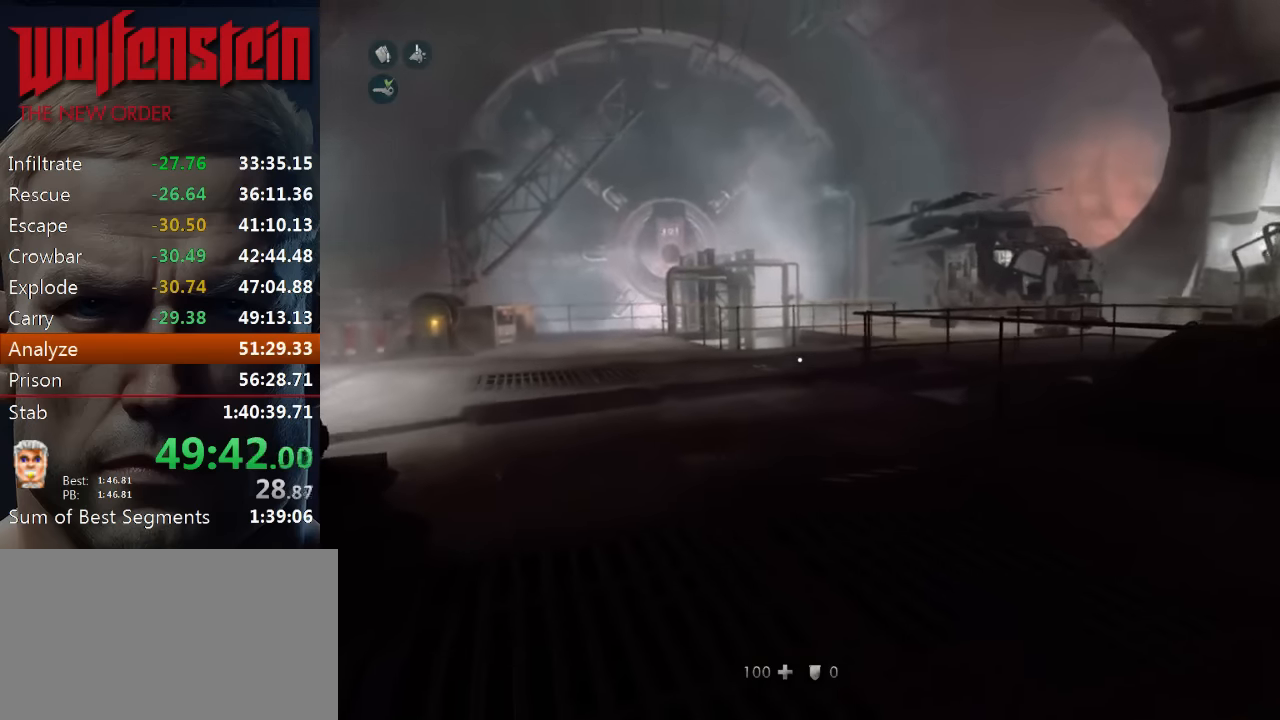
{"keys": ["shift", "w"], "mouse": [], "events": []}
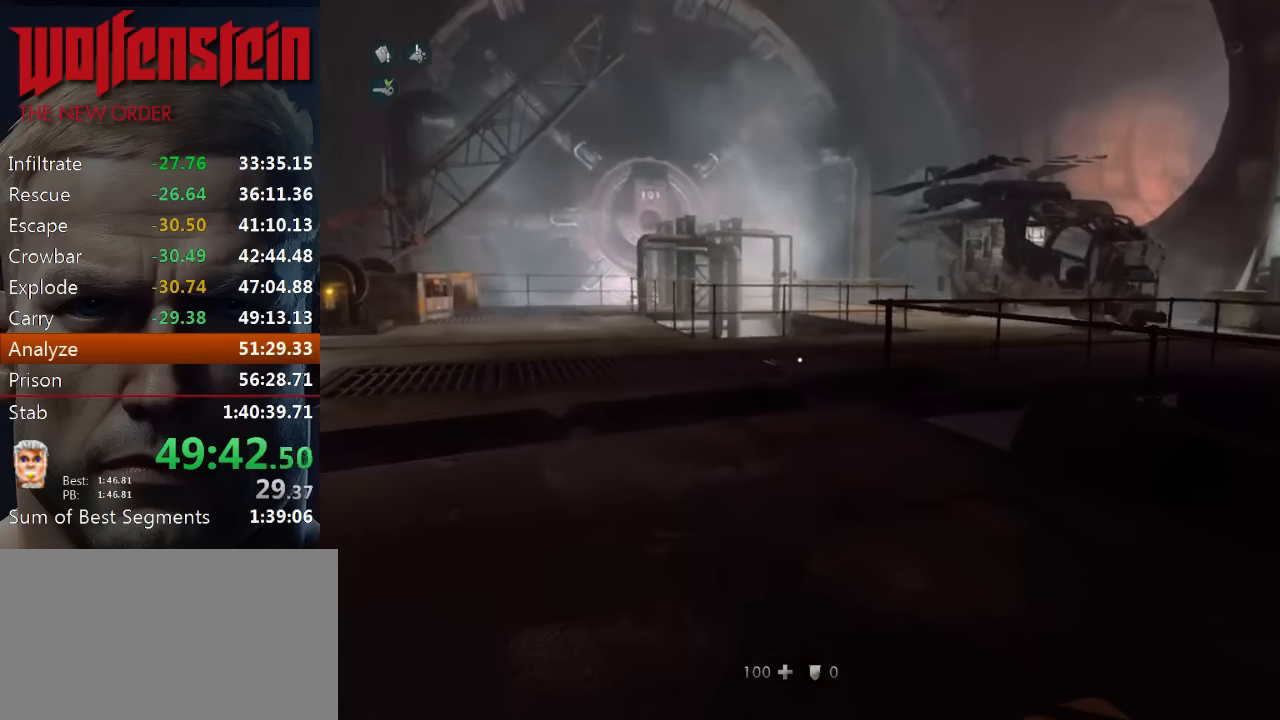
{"keys": ["shift", "w"], "mouse": [], "events": []}
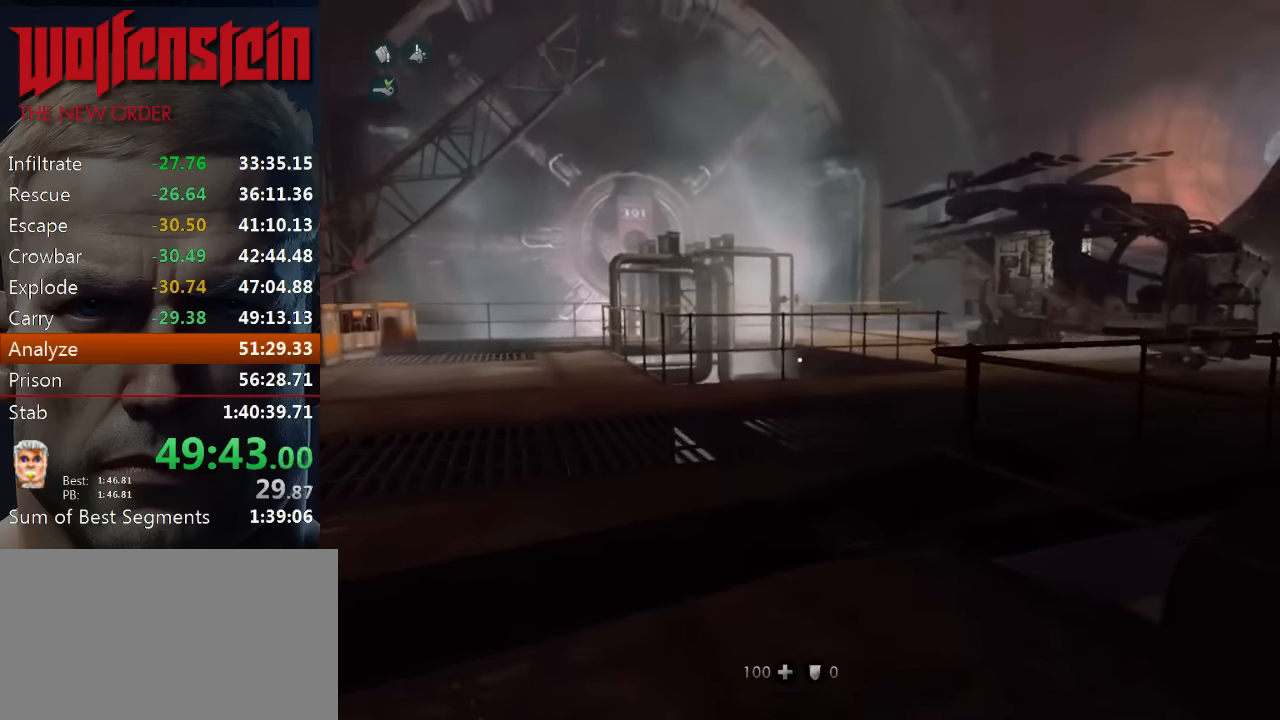
{"keys": ["shift", "w"], "mouse": [], "events": []}
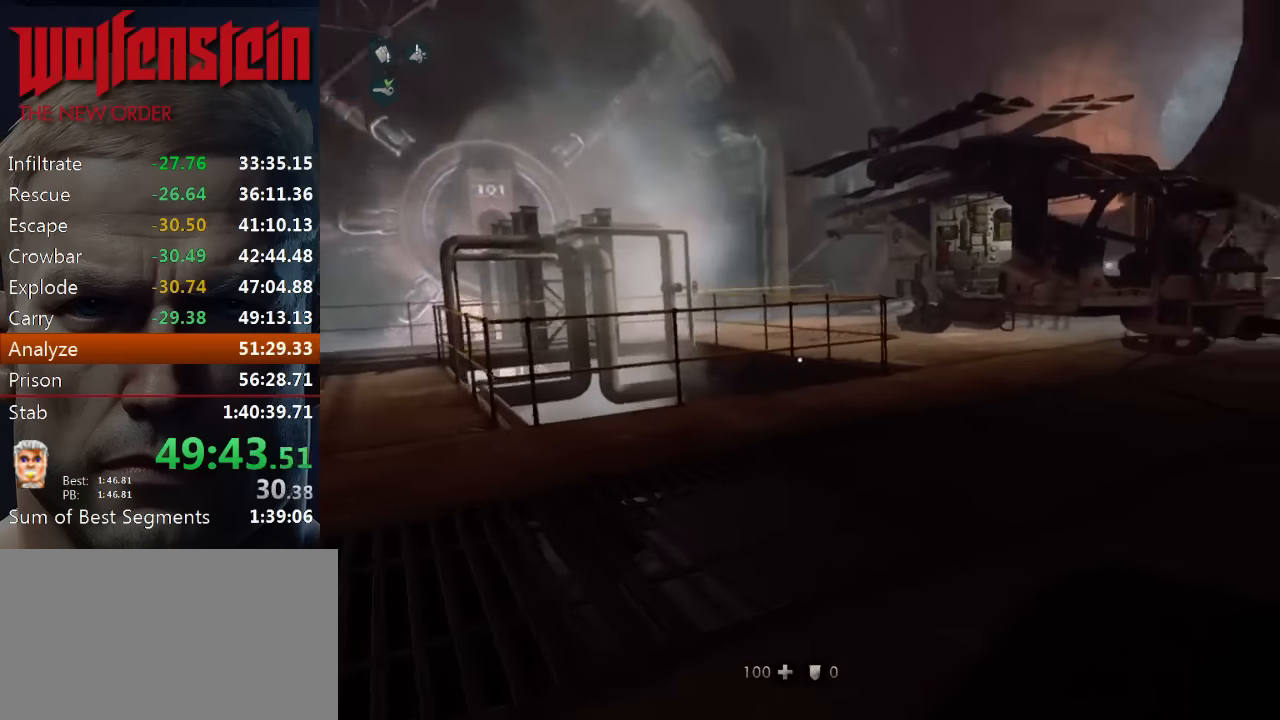
{"keys": ["shift", "w"], "mouse": [], "events": []}
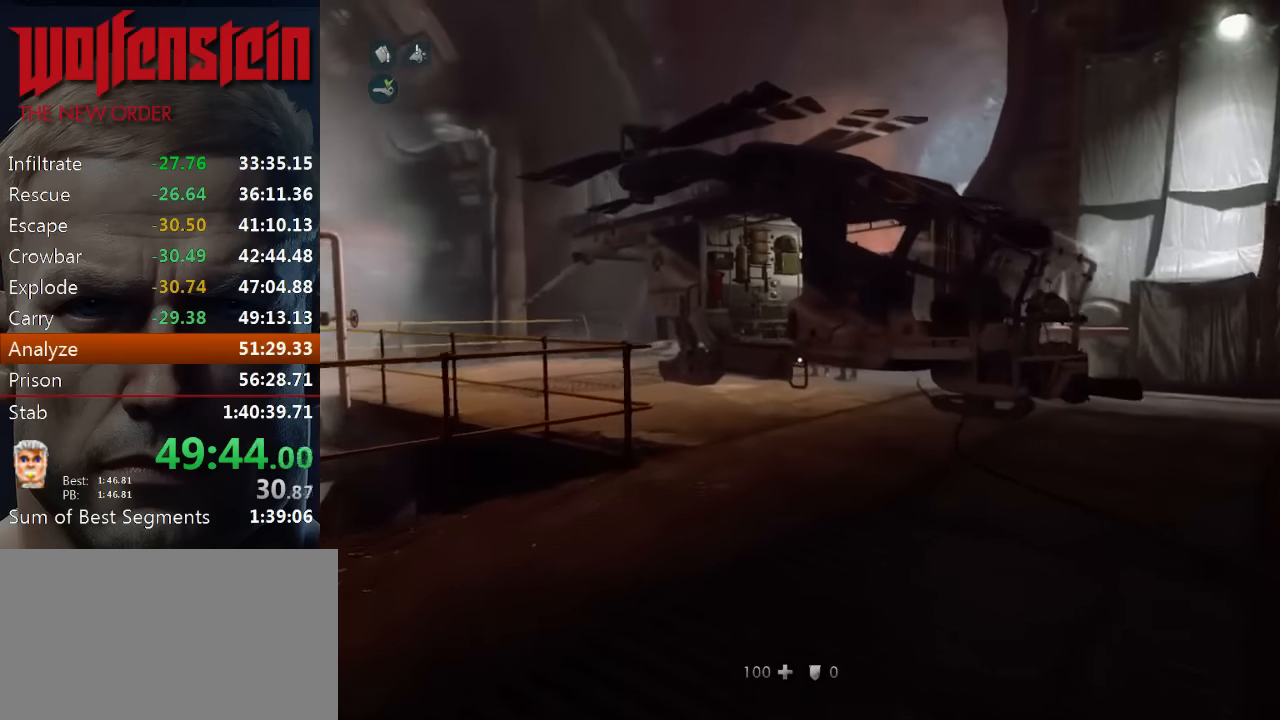
{"keys": ["shift", "w"], "mouse": [], "events": []}
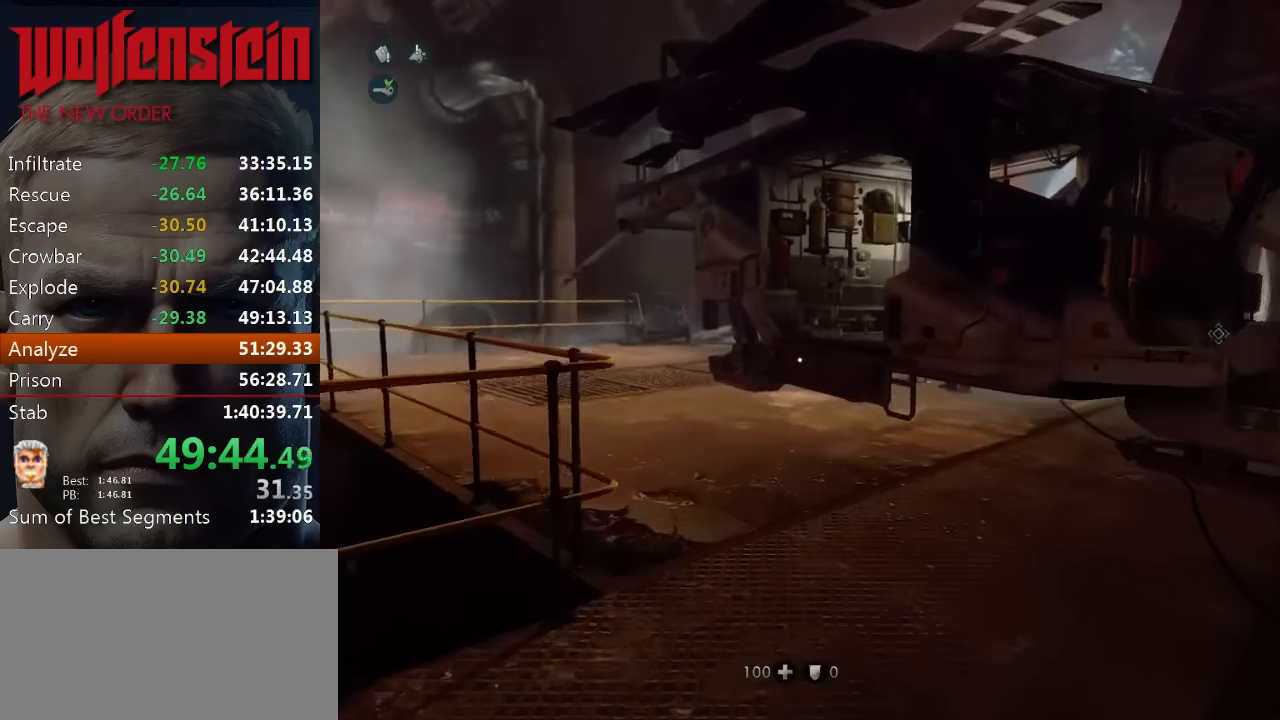
{"keys": ["a", "shift", "w"], "mouse": [], "events": [[433, "a", "down"]]}
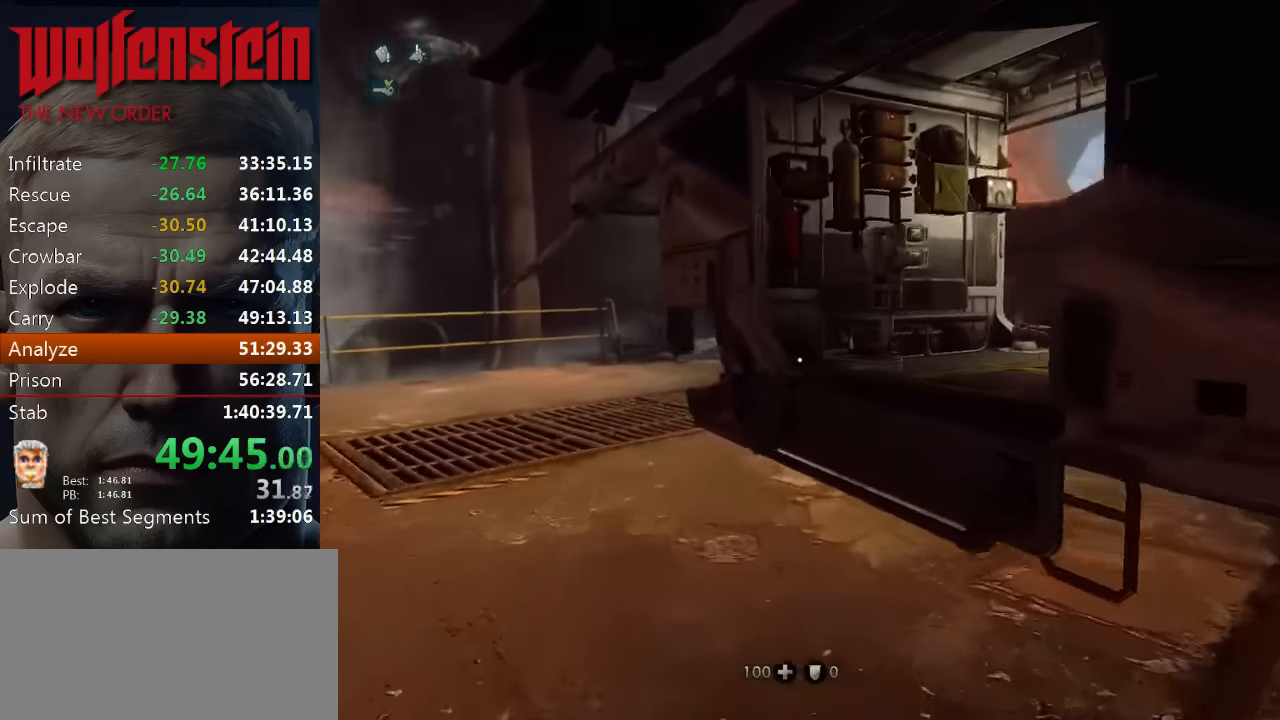
{"keys": ["a", "shift", "w"], "mouse": [], "events": []}
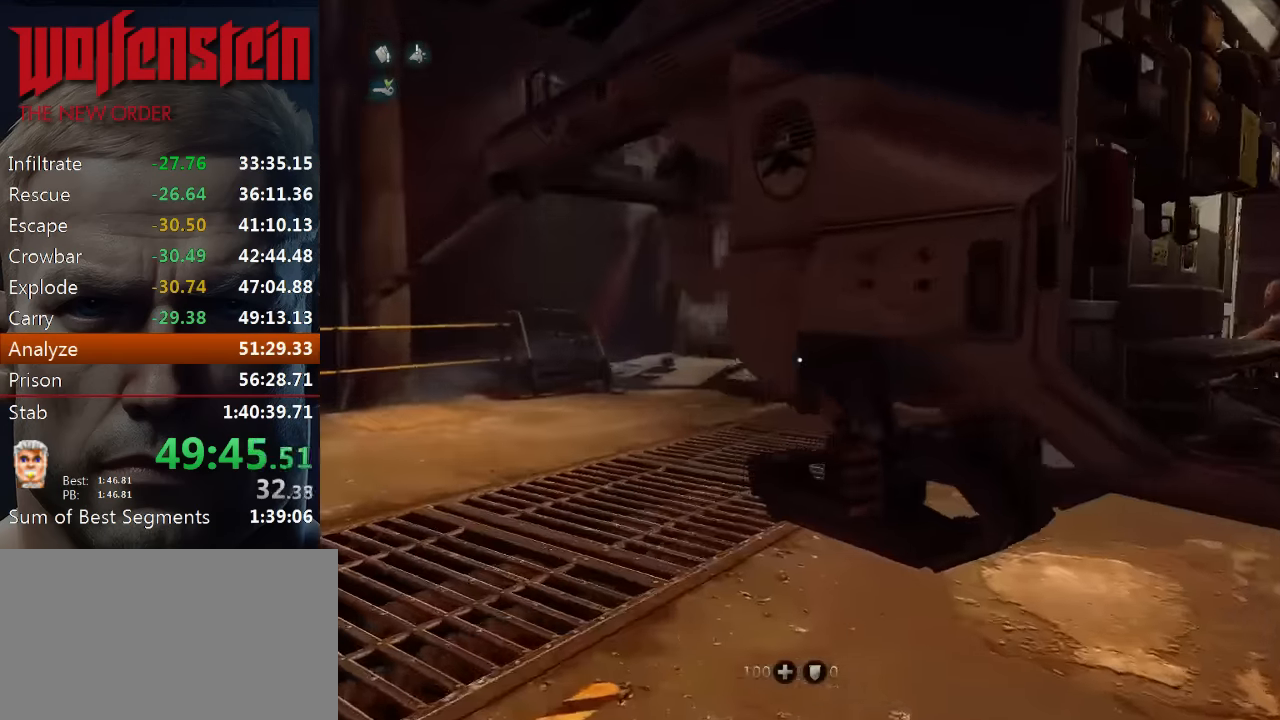
{"keys": ["a", "shift", "w"], "mouse": [], "events": [[250, "a", "up"], [483, "a", "down"]]}
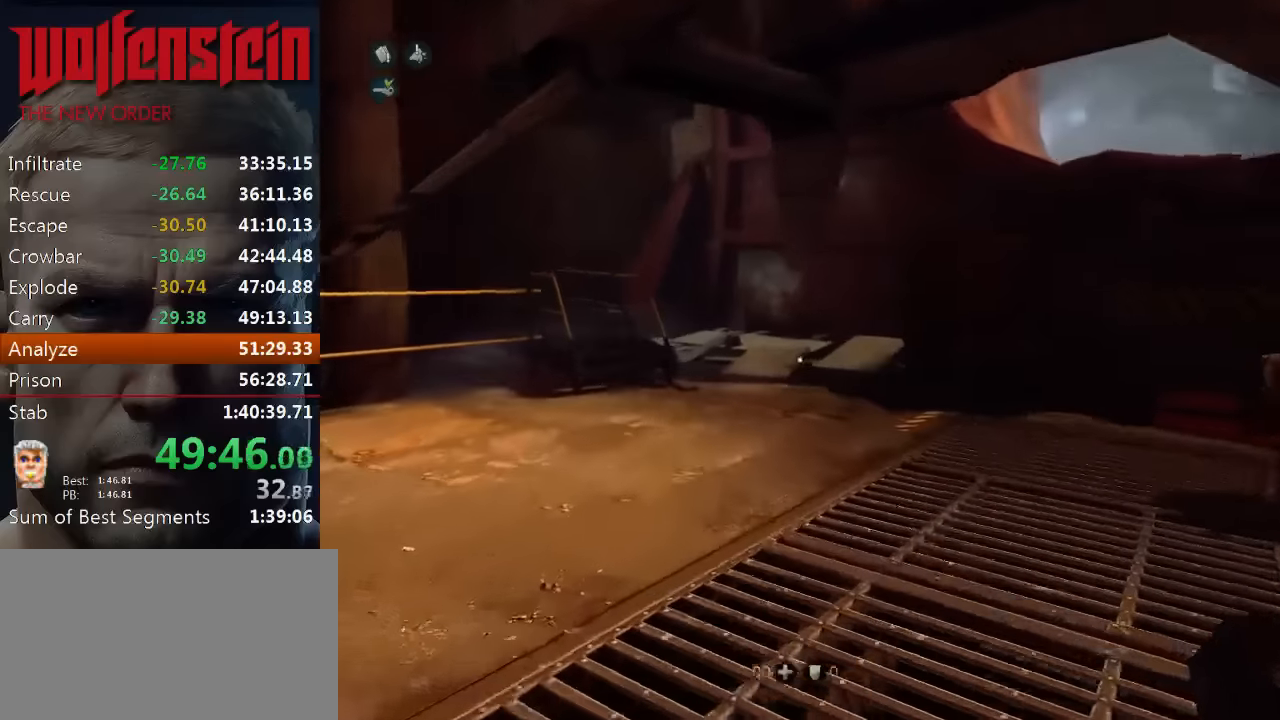
{"keys": ["shift", "w"], "mouse": [], "events": [[83, "a", "up"]]}
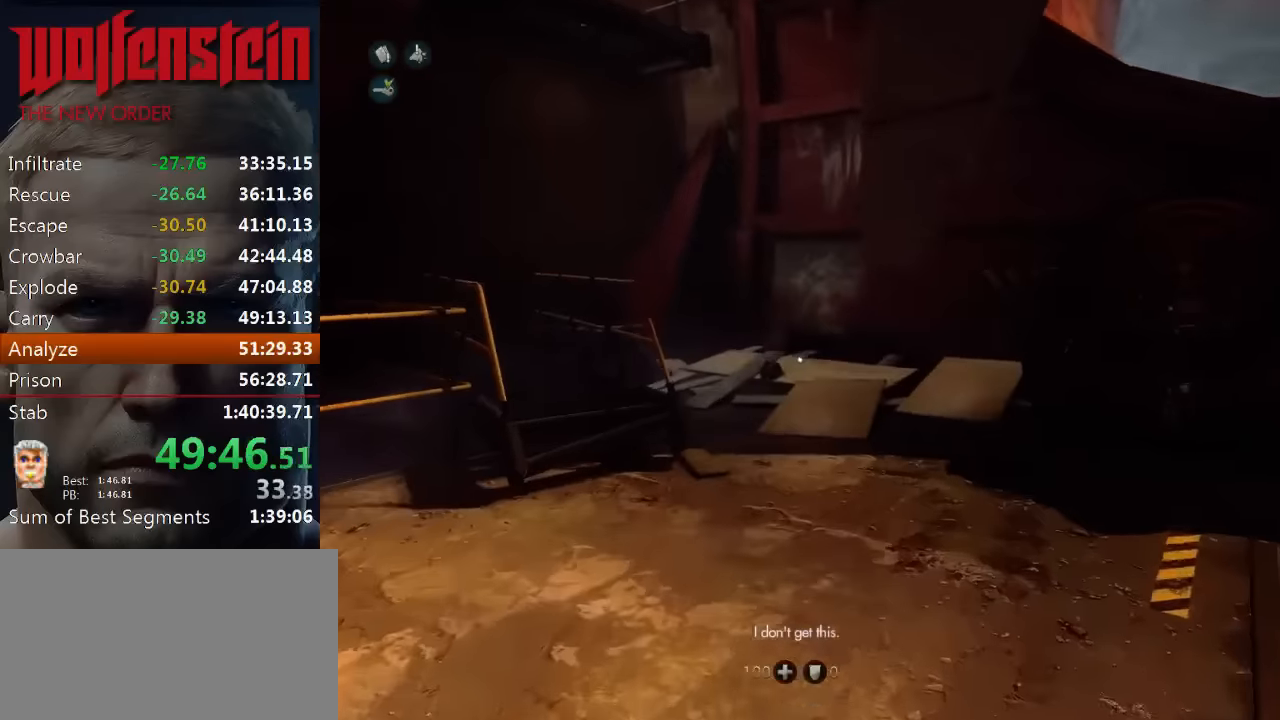
{"keys": ["shift", "w"], "mouse": [], "events": []}
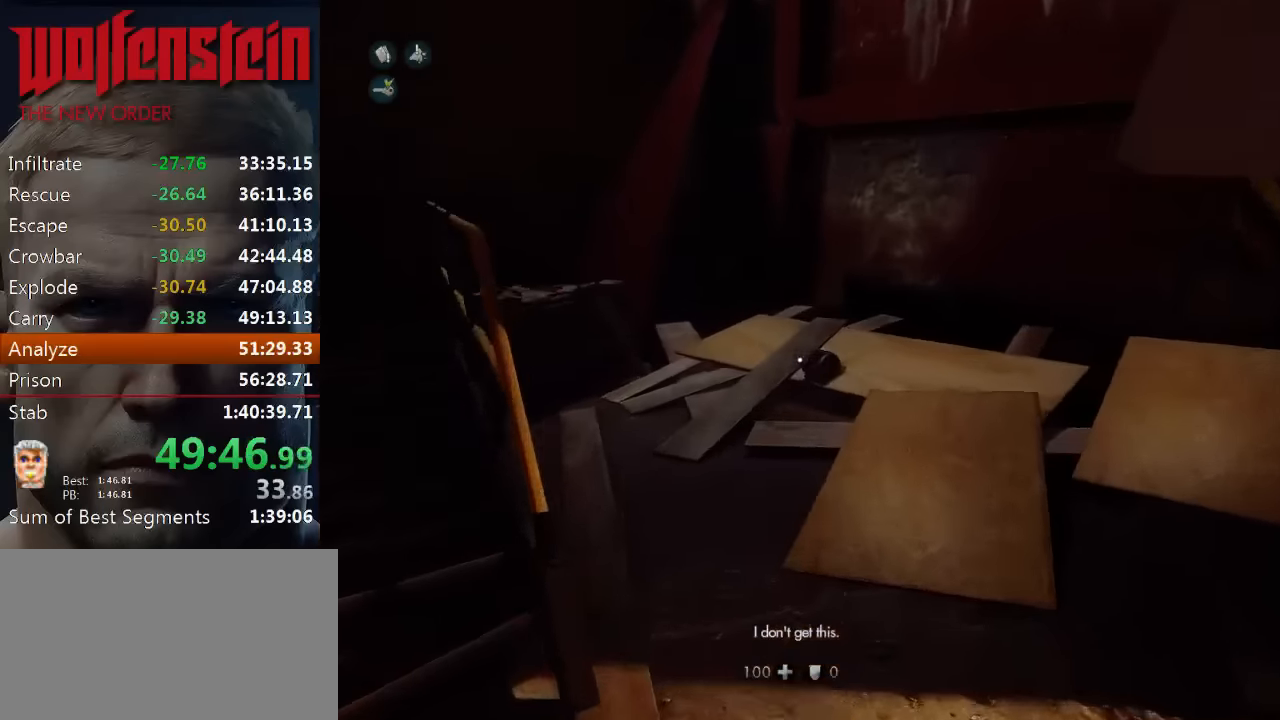
{"keys": ["shift", "w"], "mouse": [], "events": [[100, "e", "down"], [166, "e", "up"], [266, "e", "down"], [350, "e", "up"], [416, "e", "down"], [483, "e", "up"]]}
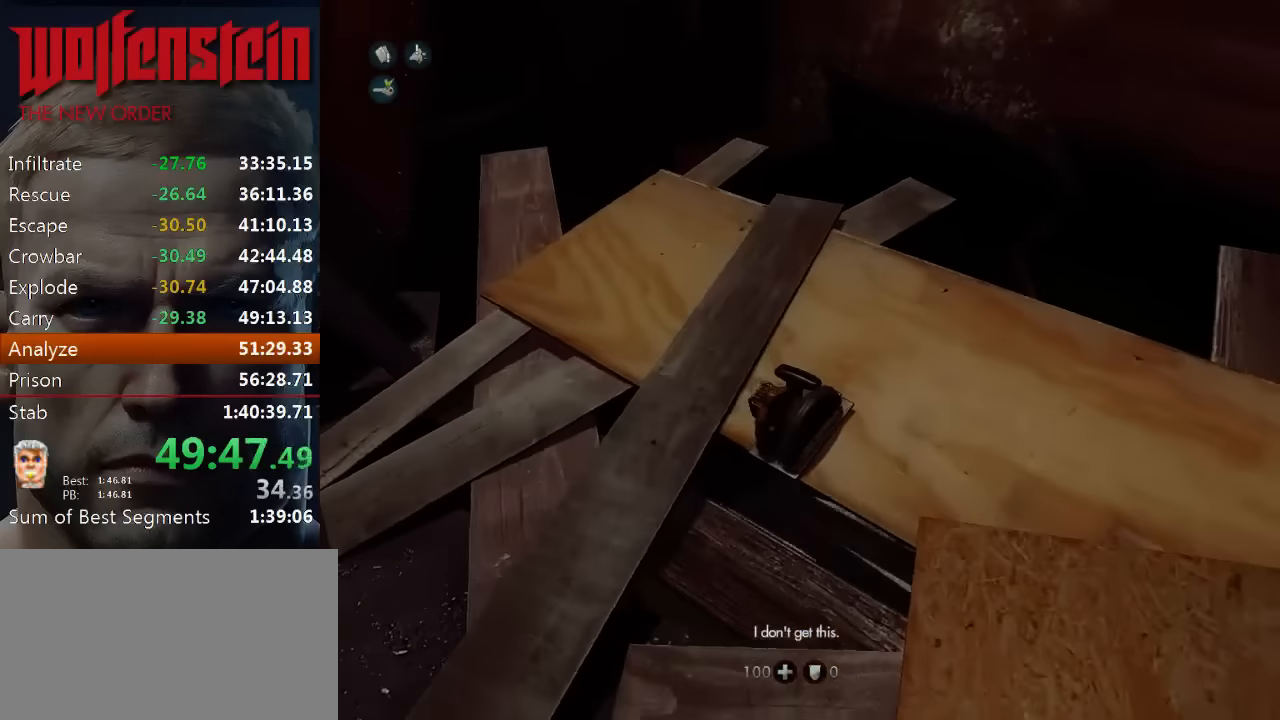
{"keys": [], "mouse": [], "events": [[50, "e", "down"], [116, "e", "up"], [183, "e", "down"], [216, "shift", "up"], [216, "w", "up"], [250, "e", "up"], [283, "e", "down"], [383, "e", "up"], [433, "e", "down"], [500, "e", "up"]]}
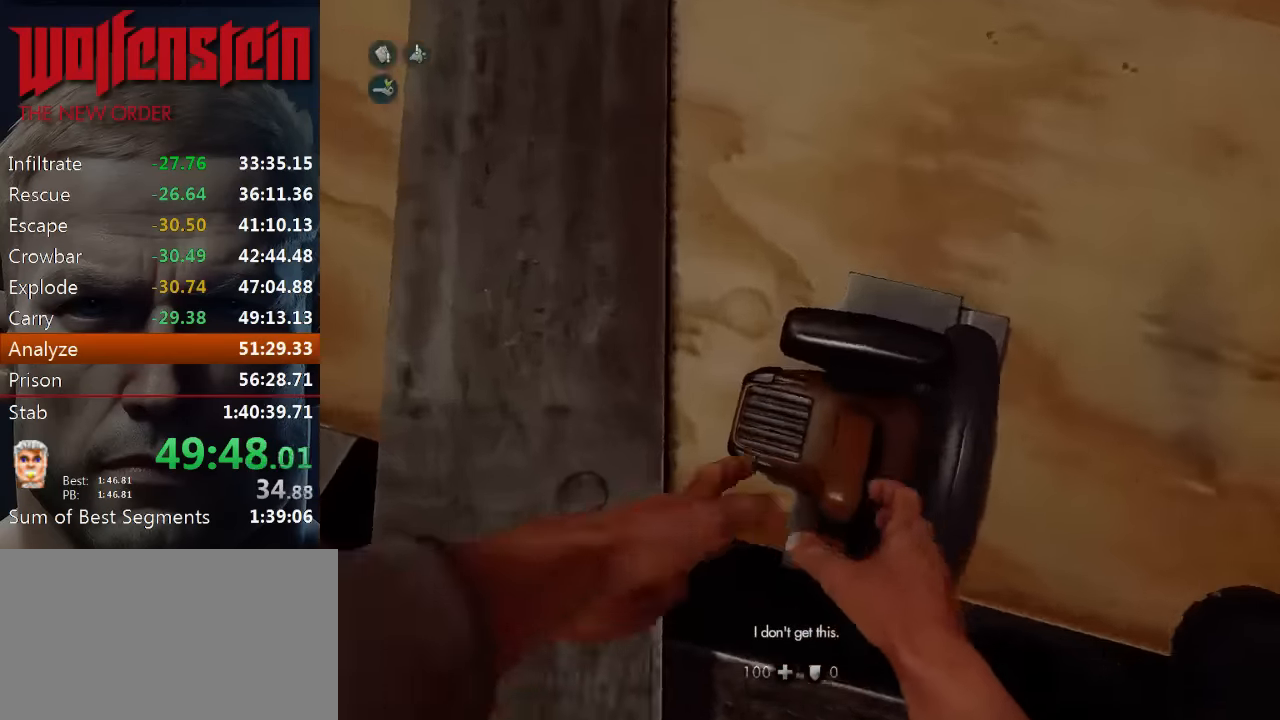
{"keys": [], "mouse": [], "events": []}
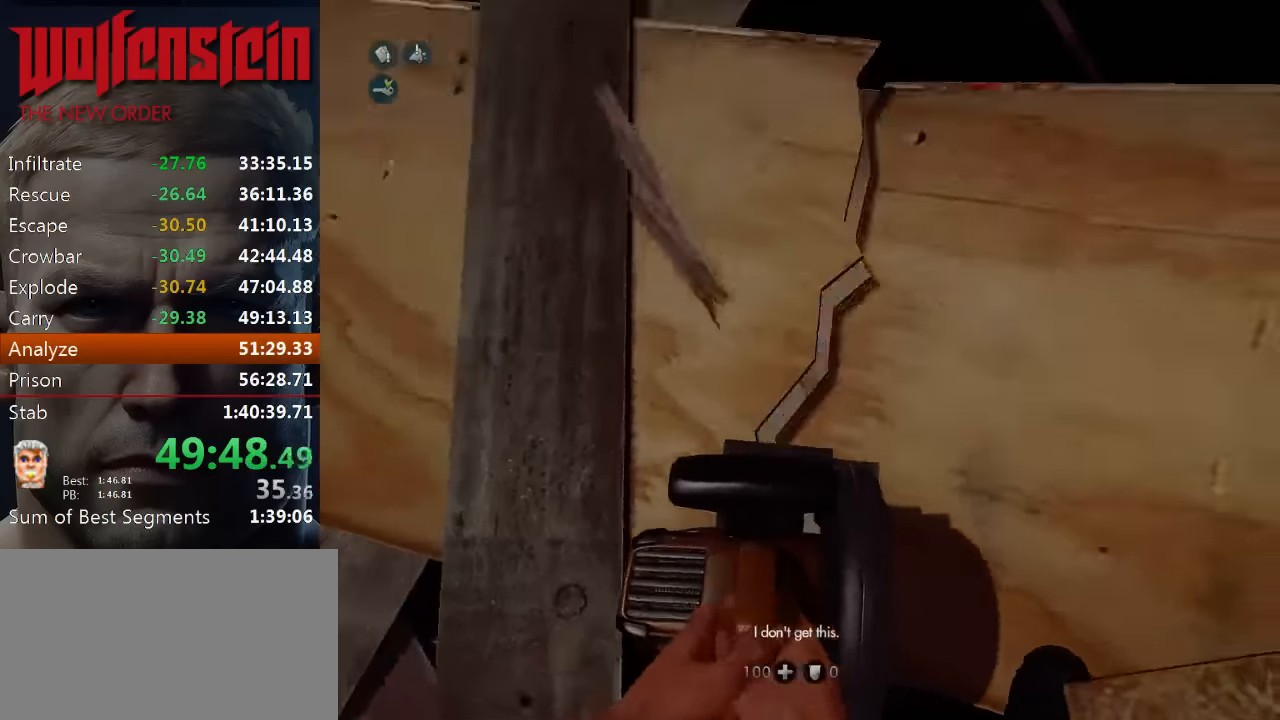
{"keys": [], "mouse": [], "events": []}
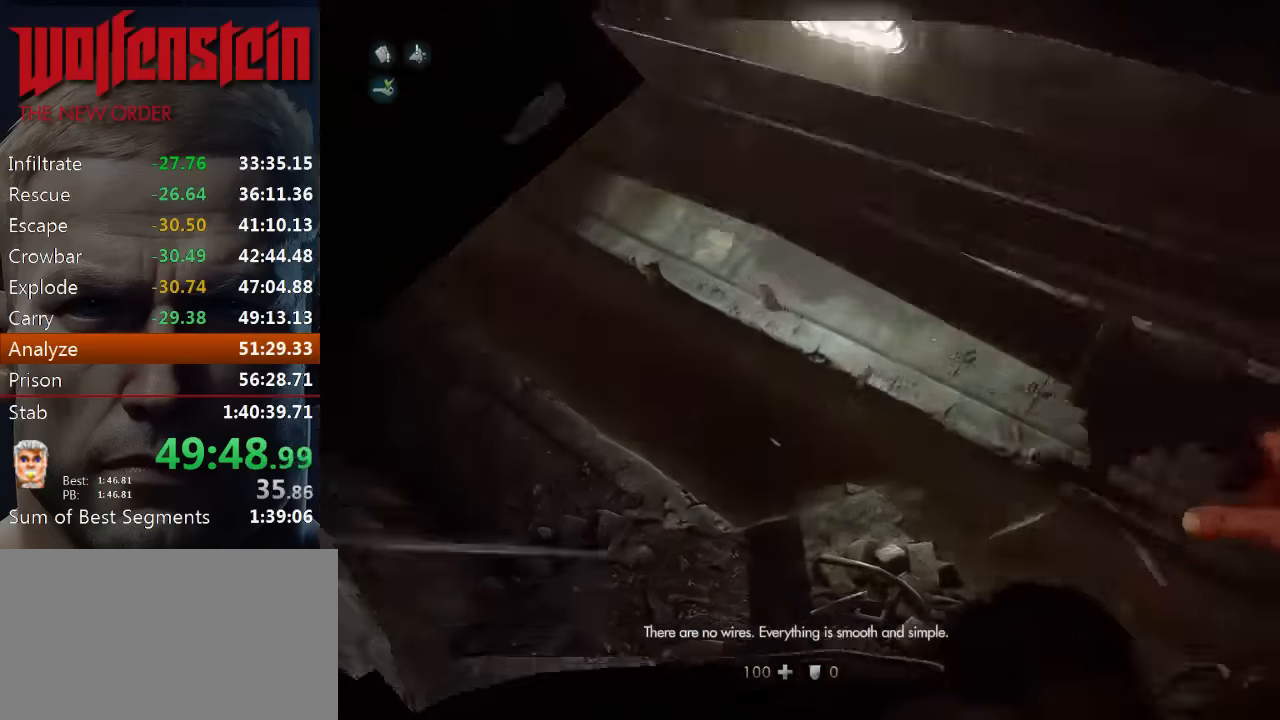
{"keys": ["w"], "mouse": [], "events": [[250, "w", "down"]]}
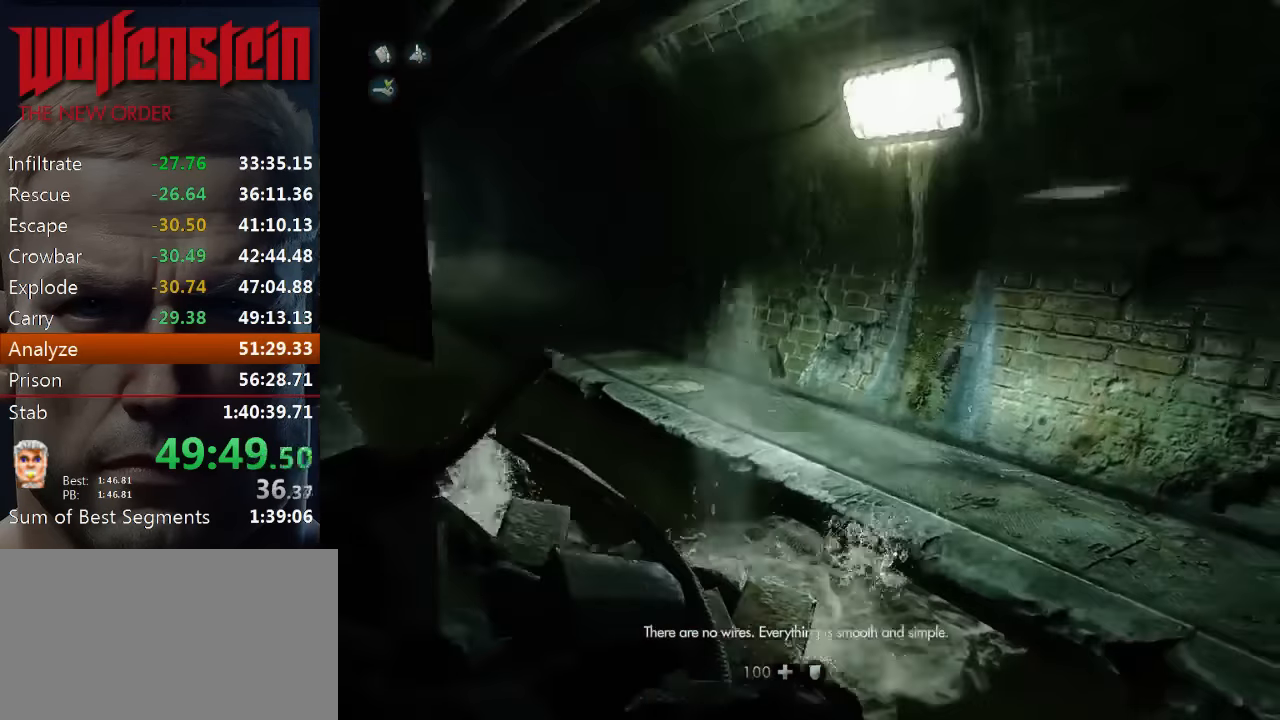
{"keys": ["w"], "mouse": [], "events": []}
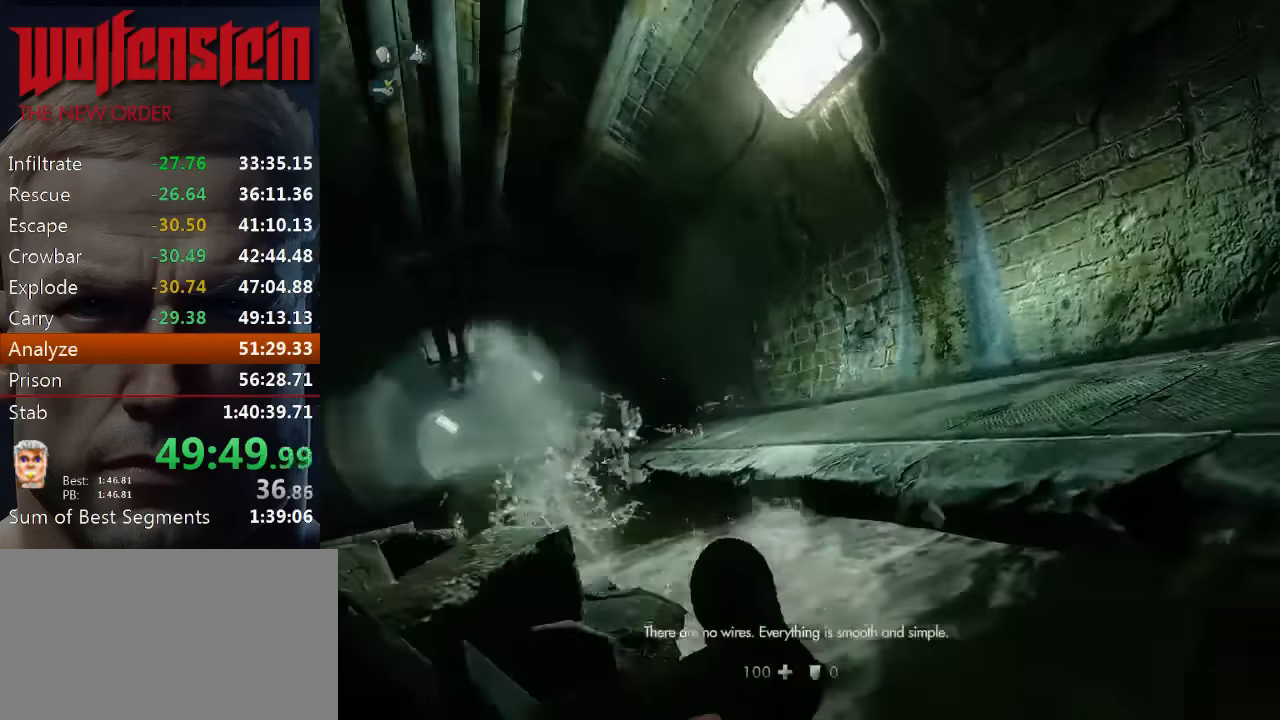
{"keys": ["w"], "mouse": [], "events": []}
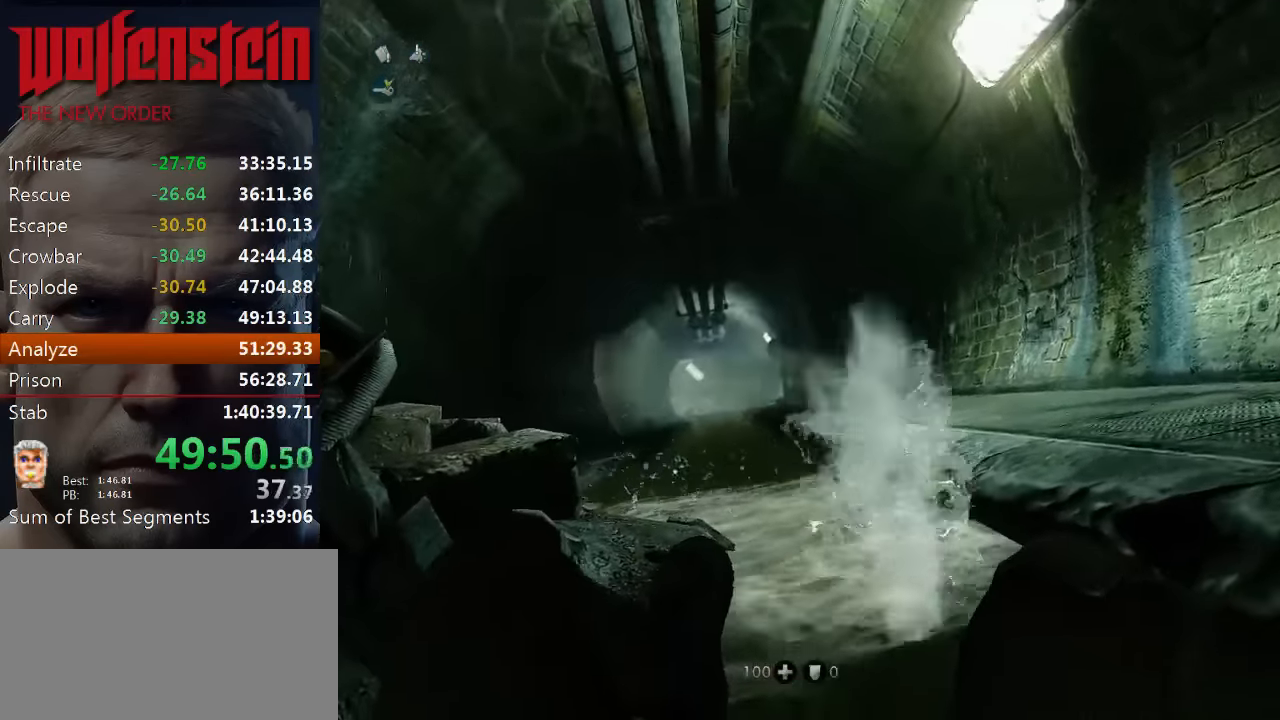
{"keys": ["w"], "mouse": [], "events": [[50, "w", "up"], [150, "w", "down"]]}
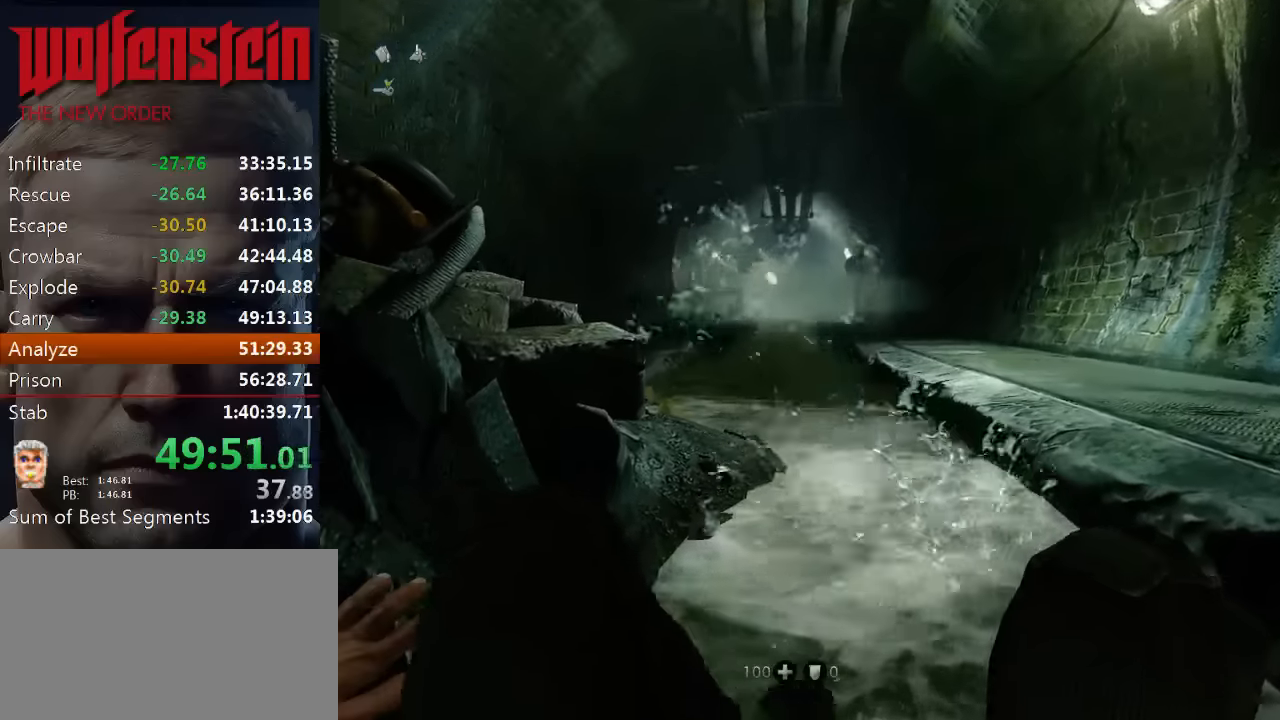
{"keys": ["w"], "mouse": [], "events": []}
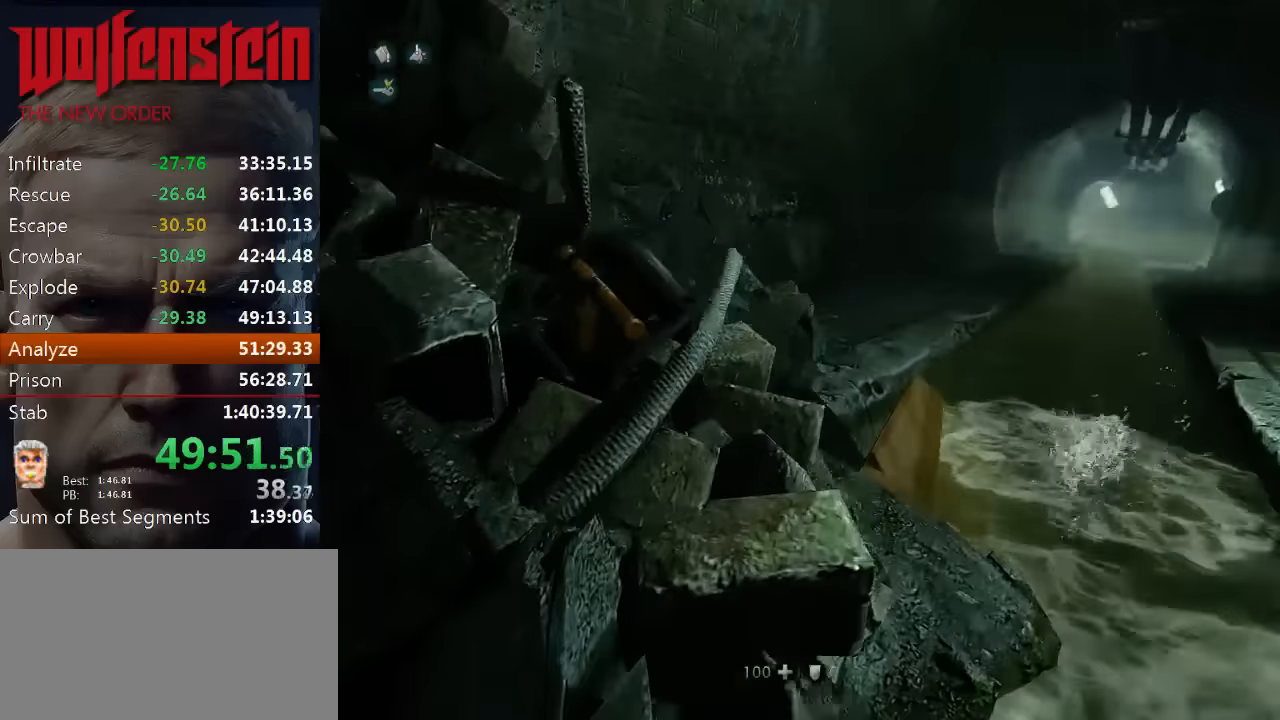
{"keys": ["d"], "mouse": [], "events": [[200, "d", "down"], [316, "w", "up"]]}
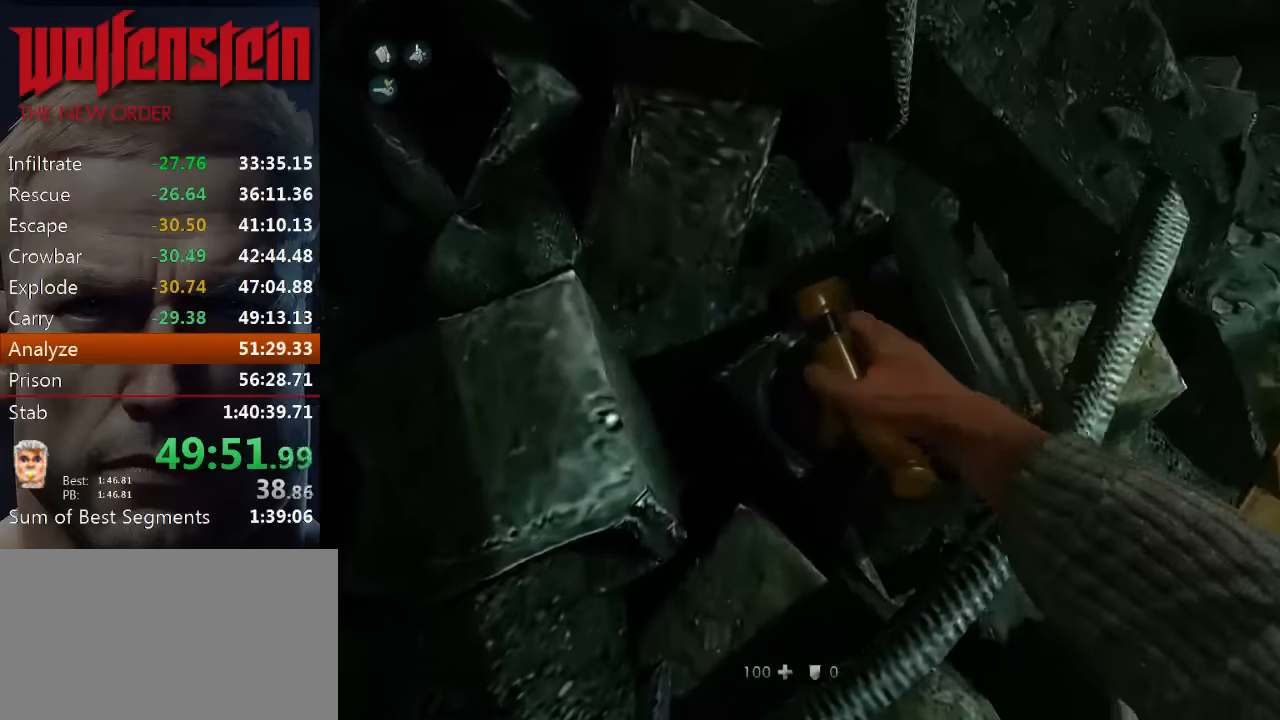
{"keys": ["d"], "mouse": [], "events": [[383, "d", "up"], [483, "d", "down"]]}
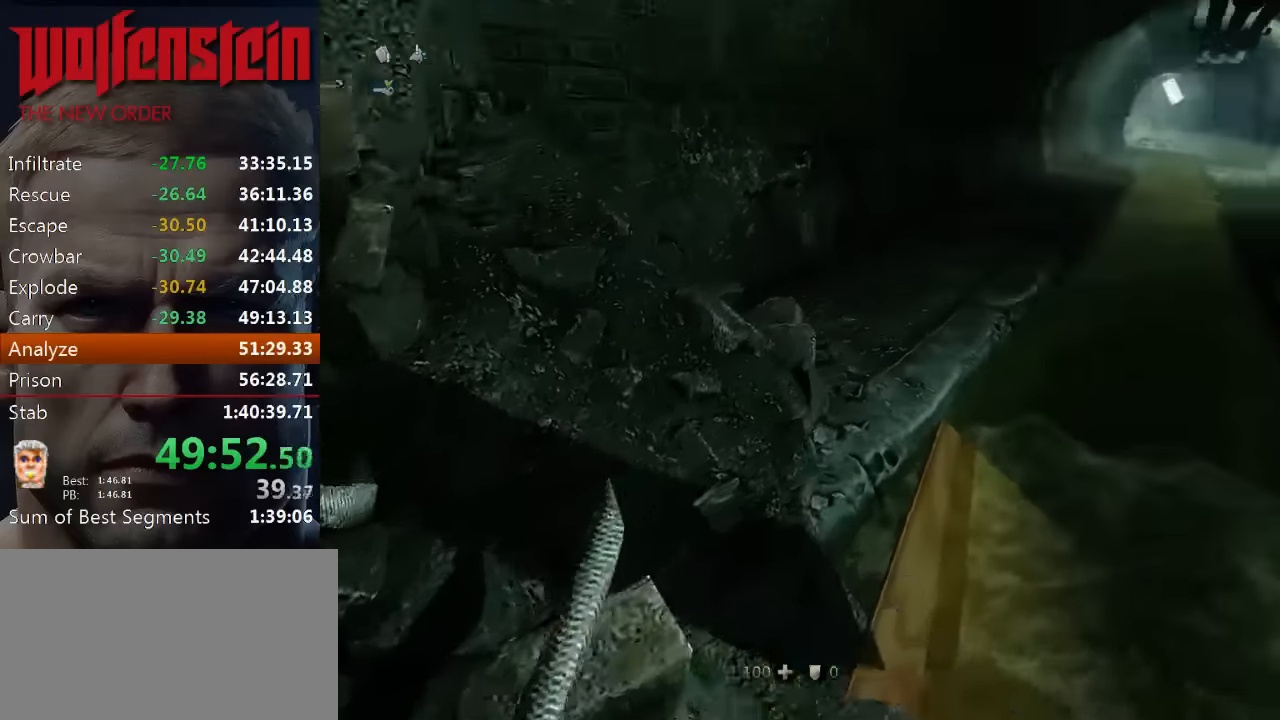
{"keys": ["shift", "w"], "mouse": [], "events": [[250, "w", "down"], [383, "d", "up"], [416, "shift", "down"]]}
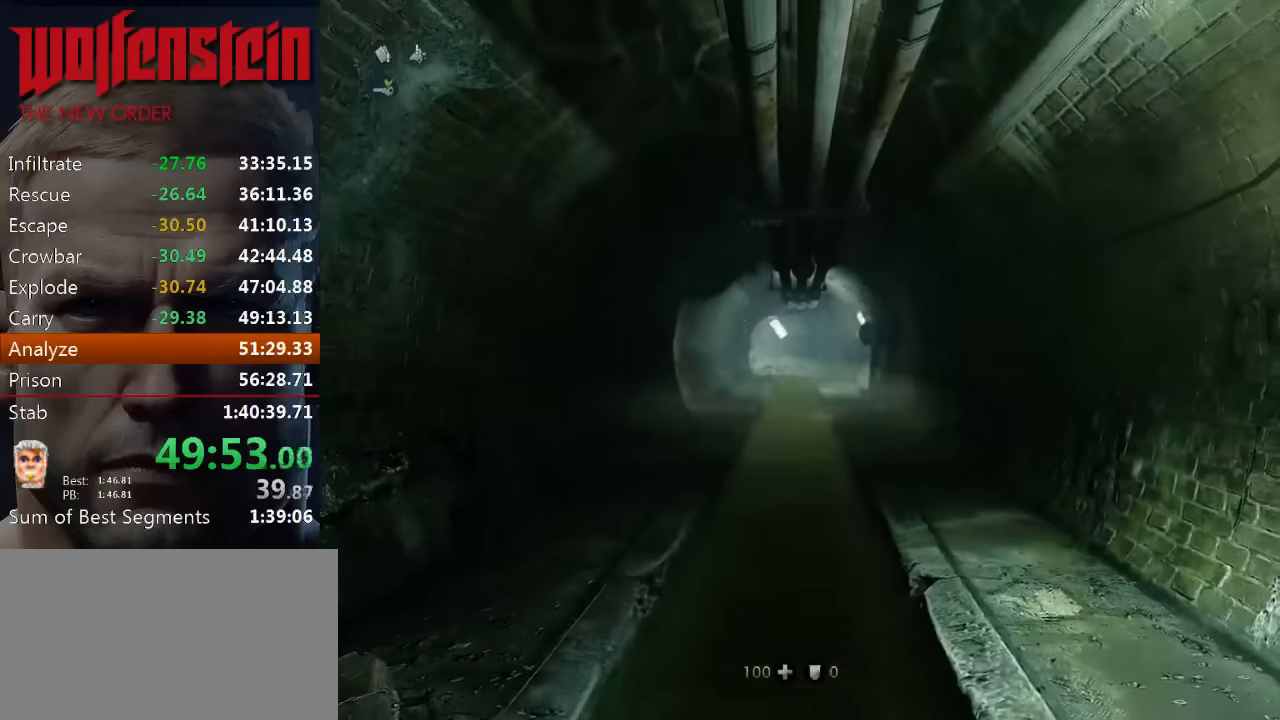
{"keys": ["shift", "w"], "mouse": [], "events": []}
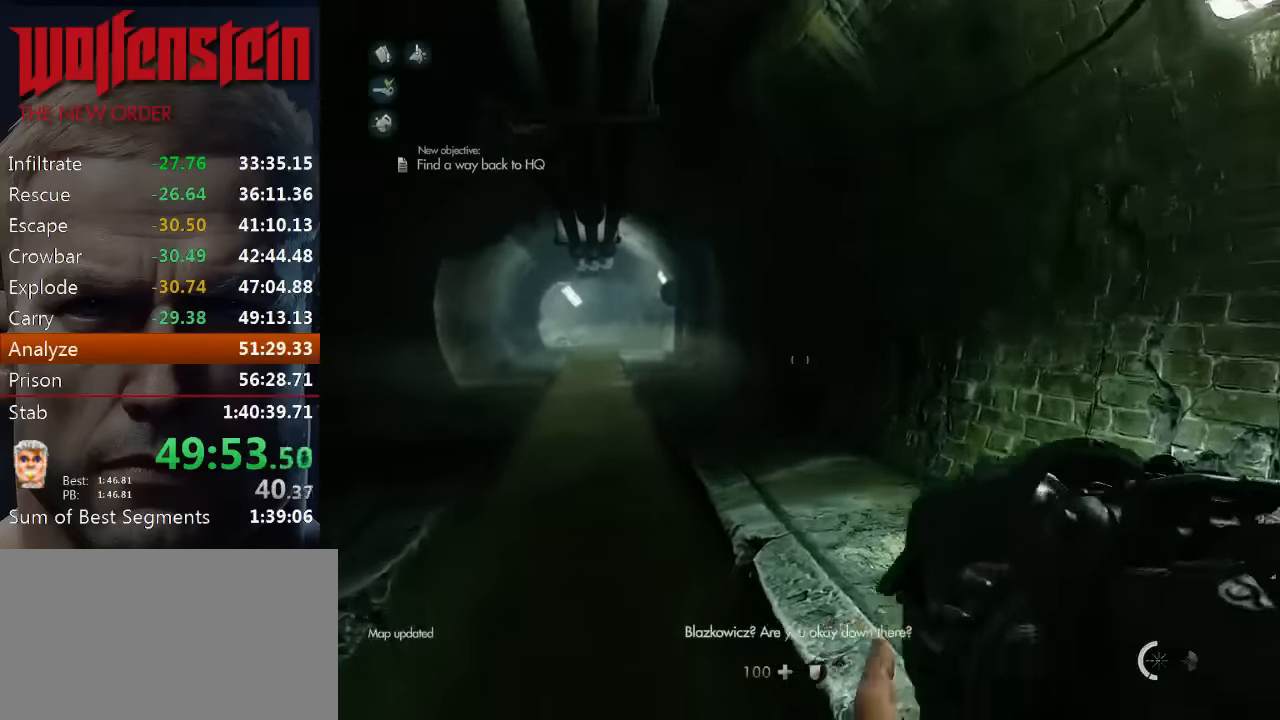
{"keys": ["shift", "w"], "mouse": [], "events": []}